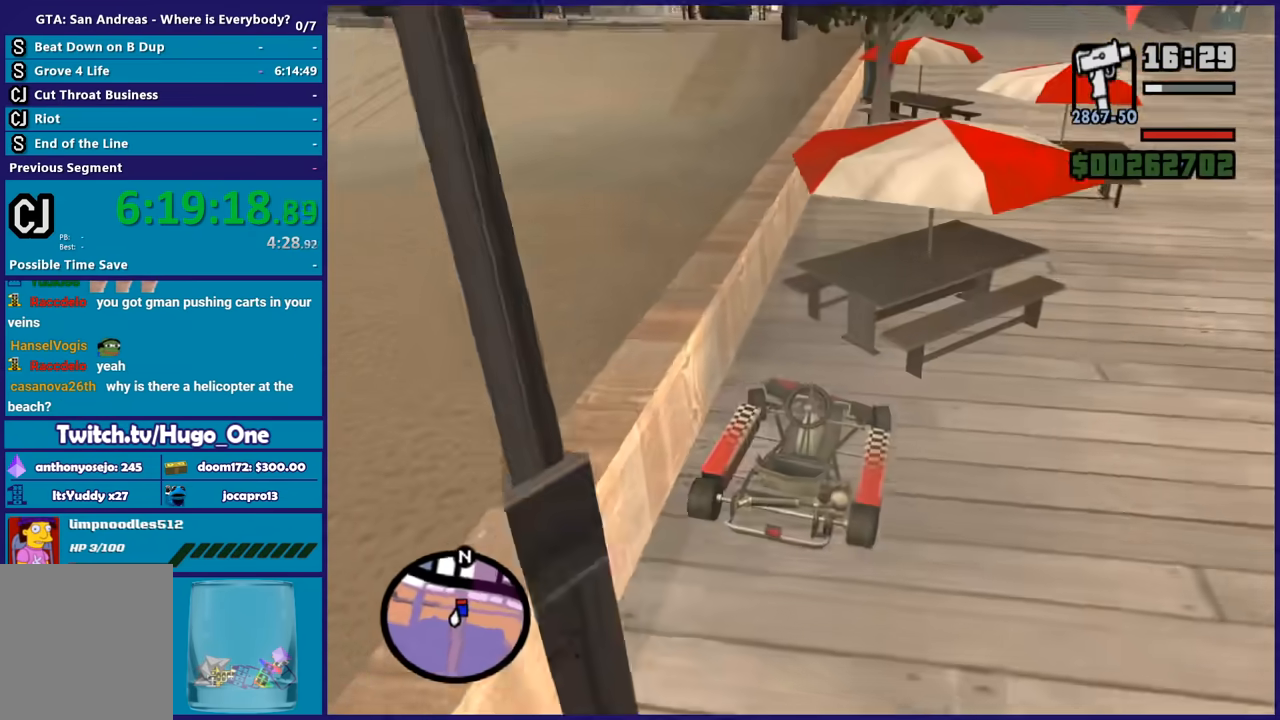
Gameplay with a controller (Xbox layout); each line is a JSON object with the inputs held at the frame after it. "button_events" lists button changes between this image and that frame as [ms after this image, input, new state], when the widget could be followed in between (sticks are given only as held states).
{"buttons": ["R2"], "left_stick": "right", "right_stick": "center", "button_events": [[300, "R2", "down"], [333, "L2", "up"]]}
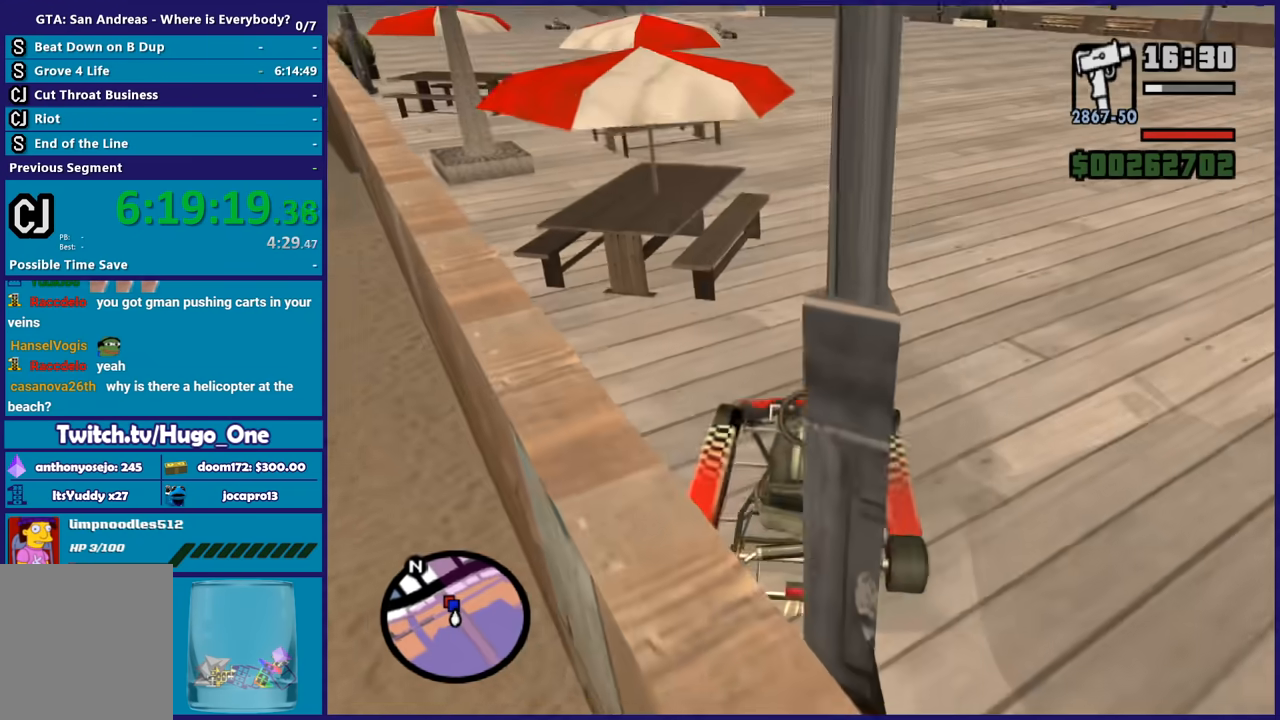
{"buttons": ["R2"], "left_stick": "right", "right_stick": "up-left", "button_events": []}
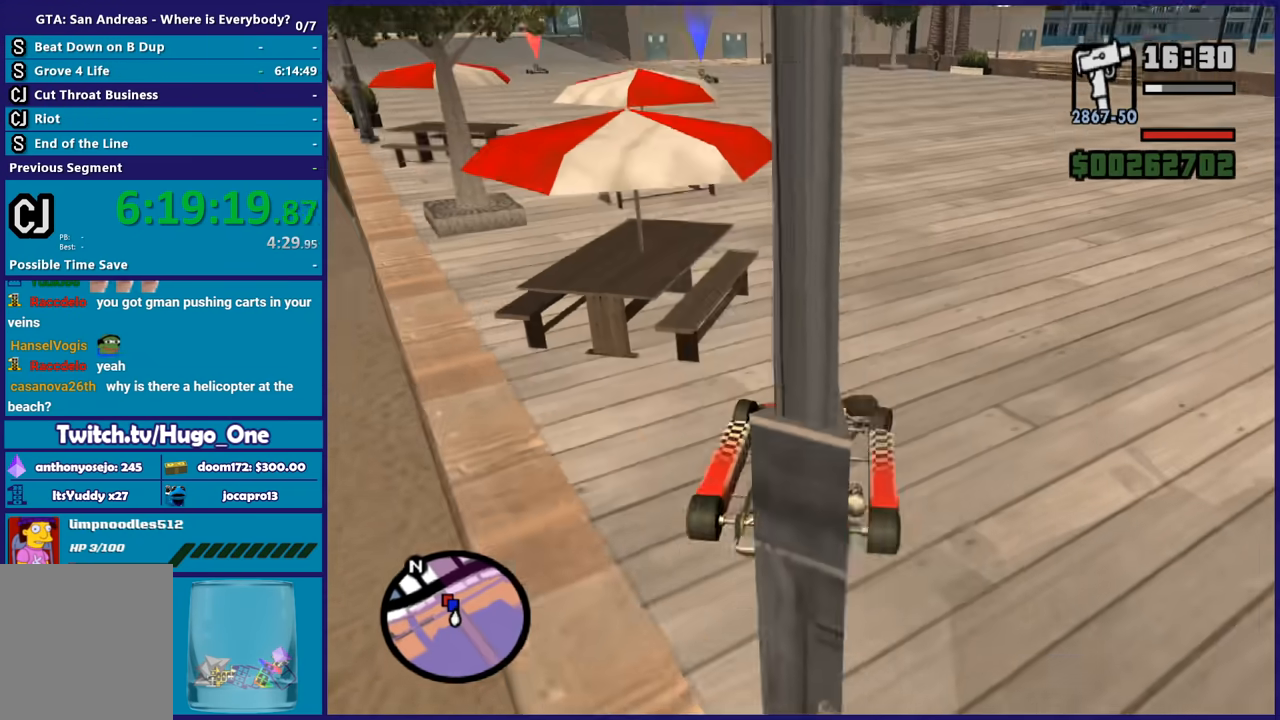
{"buttons": ["R2"], "left_stick": "left", "right_stick": "left", "button_events": []}
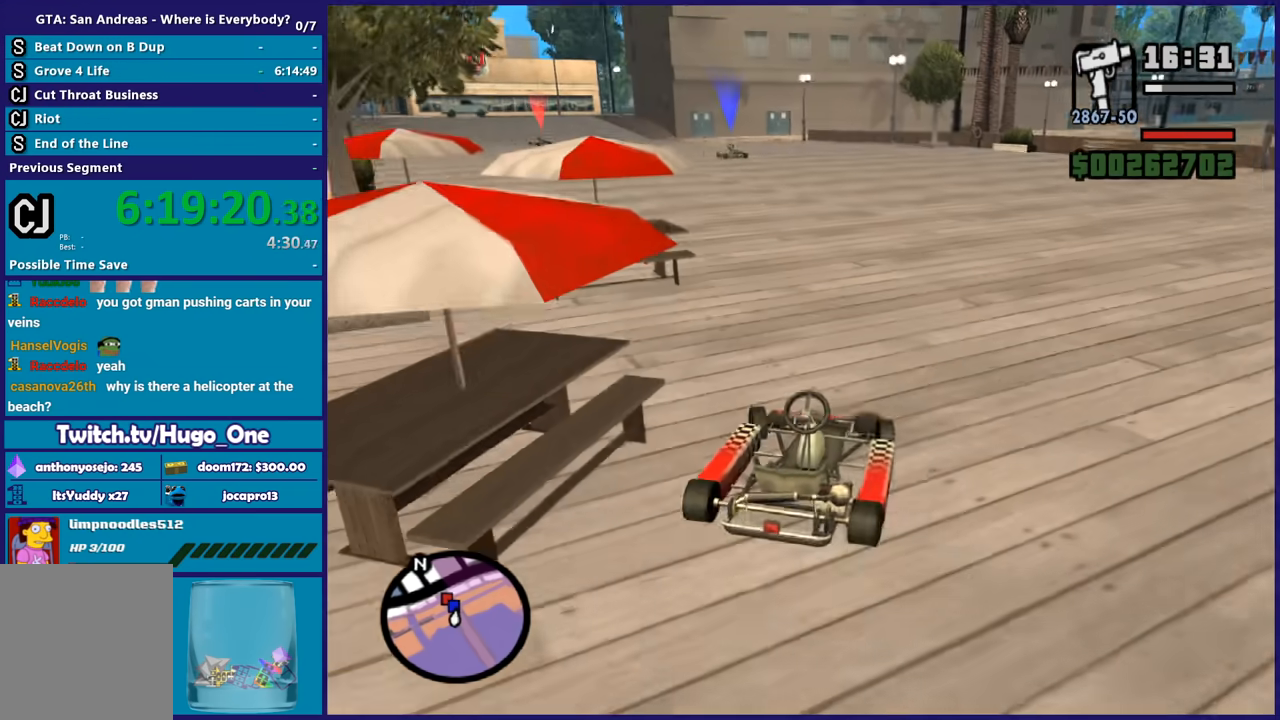
{"buttons": ["R2"], "left_stick": "center", "right_stick": "left", "button_events": []}
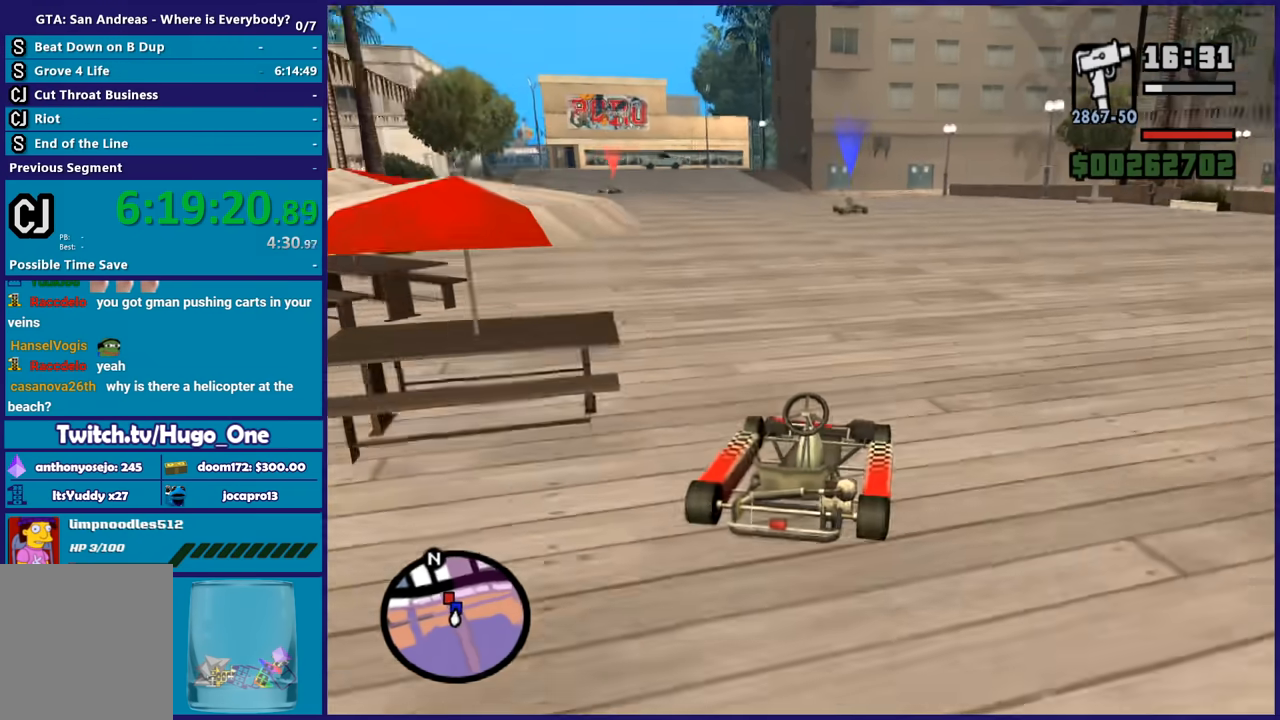
{"buttons": ["R2"], "left_stick": "center", "right_stick": "left", "button_events": []}
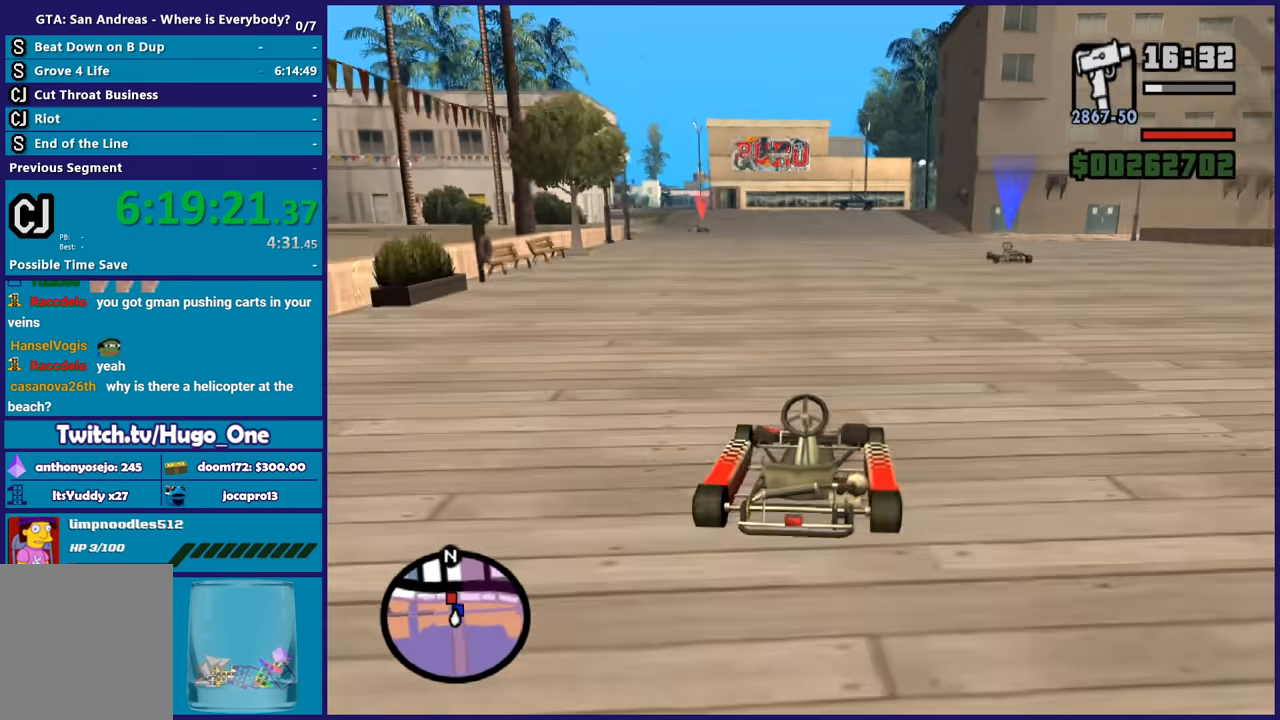
{"buttons": ["R2"], "left_stick": "center", "right_stick": "down-left", "button_events": []}
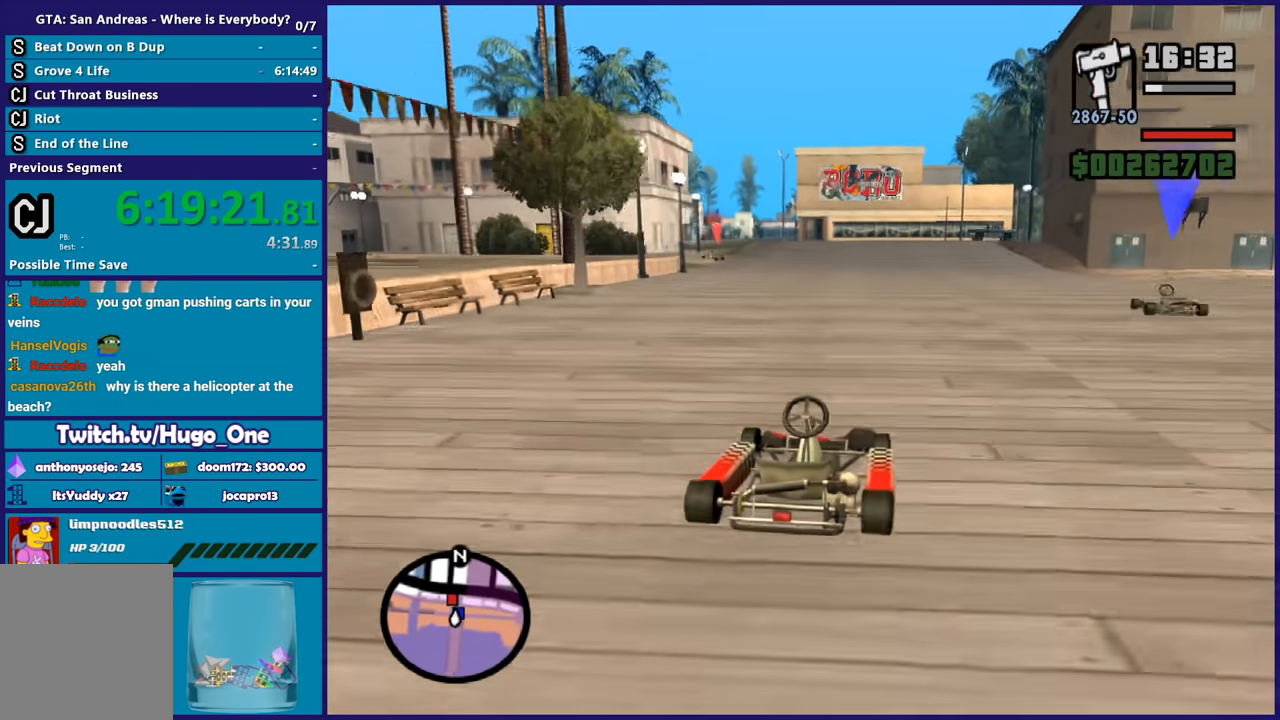
{"buttons": ["R2"], "left_stick": "center", "right_stick": "down-left", "button_events": []}
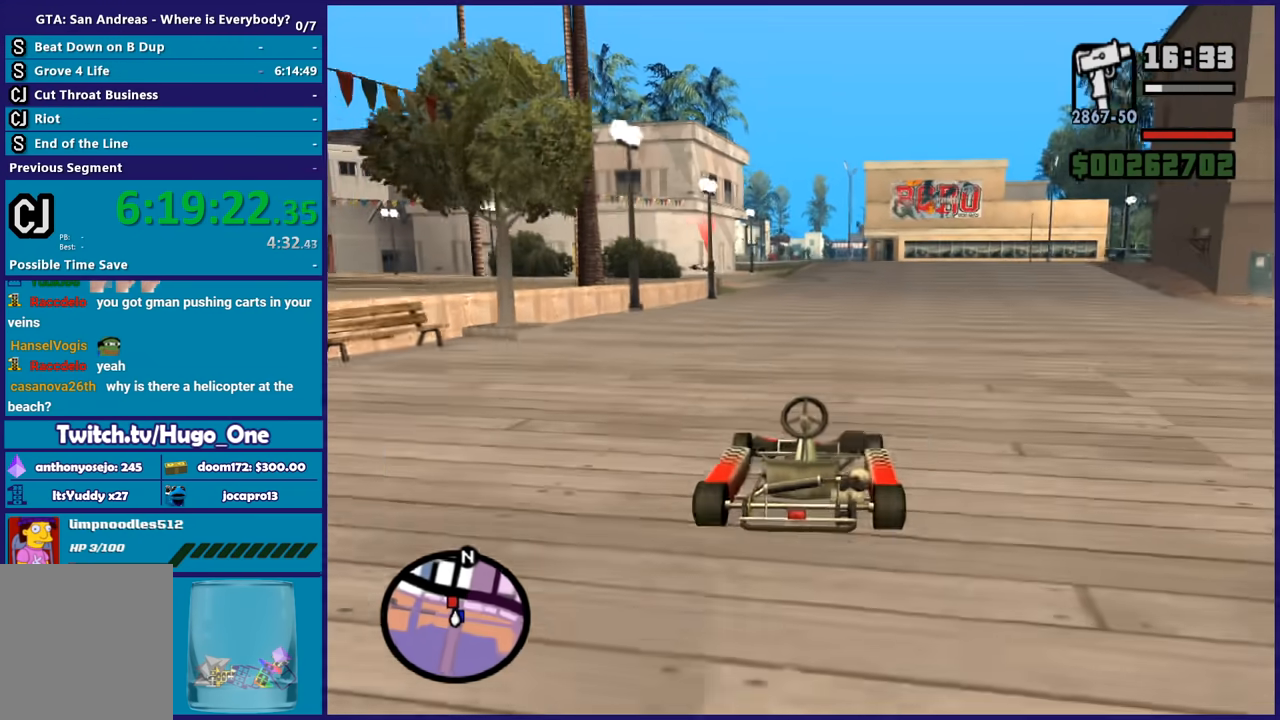
{"buttons": ["R2"], "left_stick": "center", "right_stick": "down-left", "button_events": []}
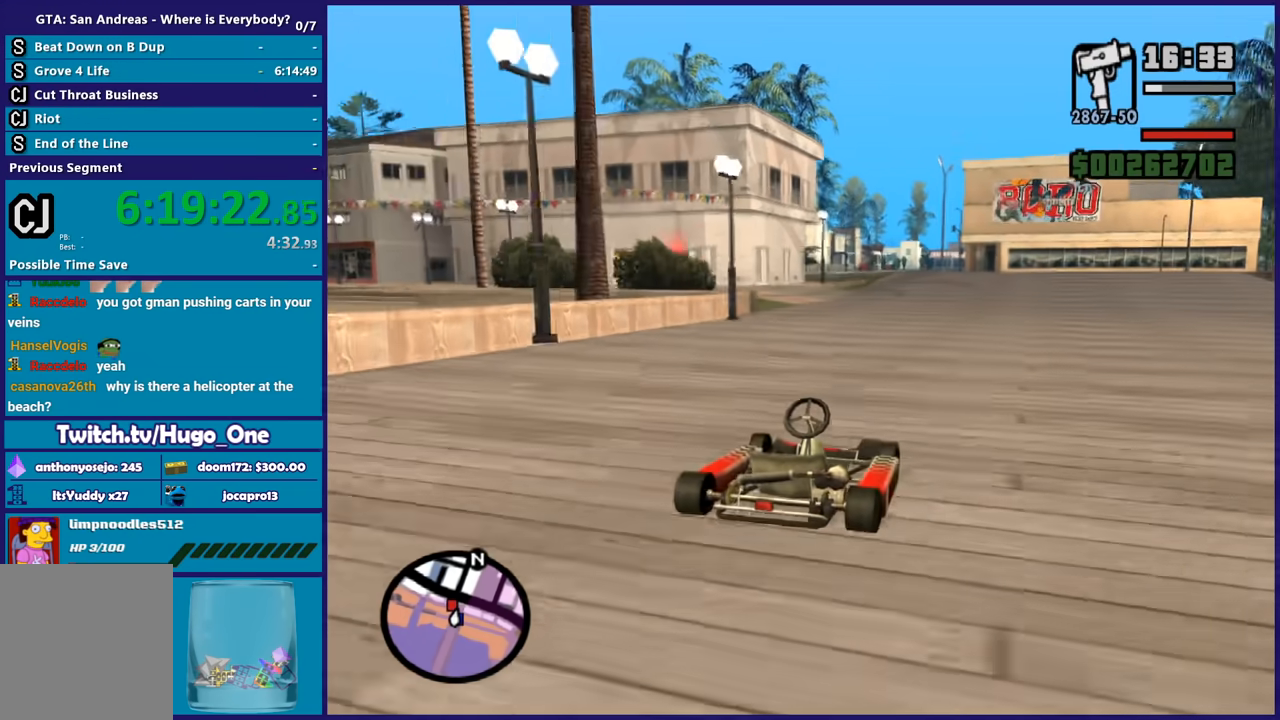
{"buttons": ["R2"], "left_stick": "center", "right_stick": "left", "button_events": []}
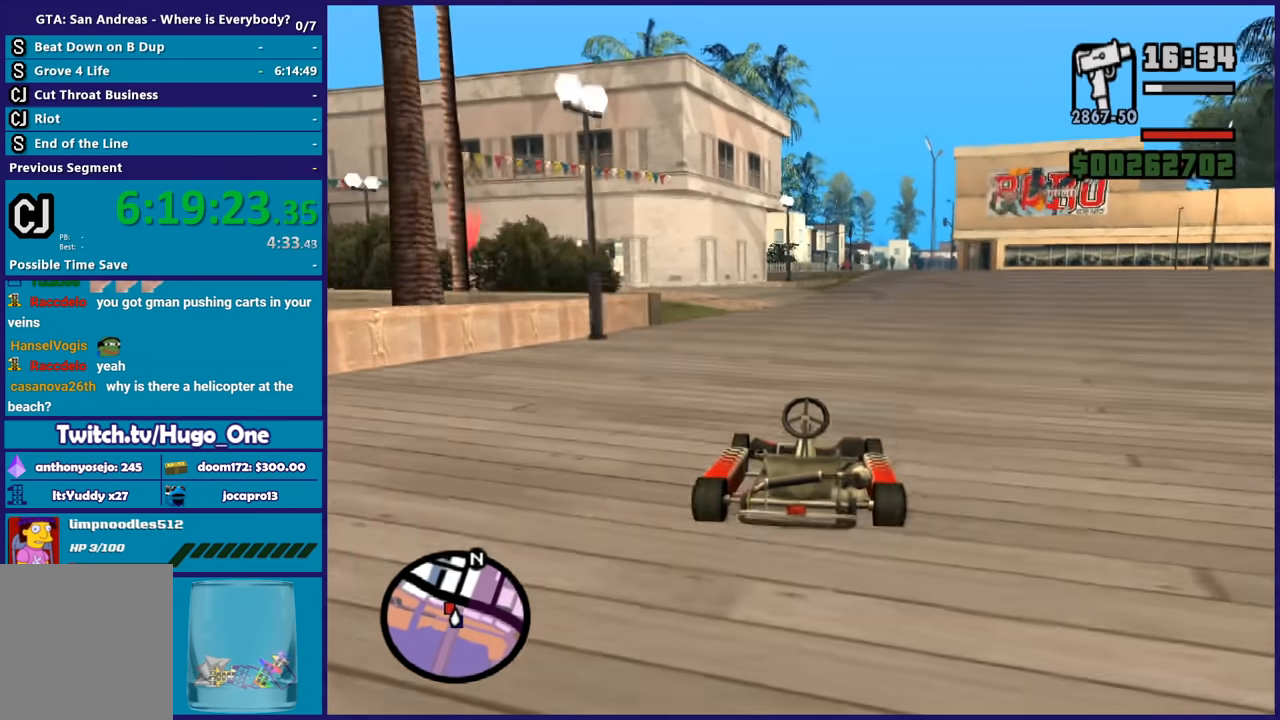
{"buttons": ["R2"], "left_stick": "up-left", "right_stick": "left", "button_events": []}
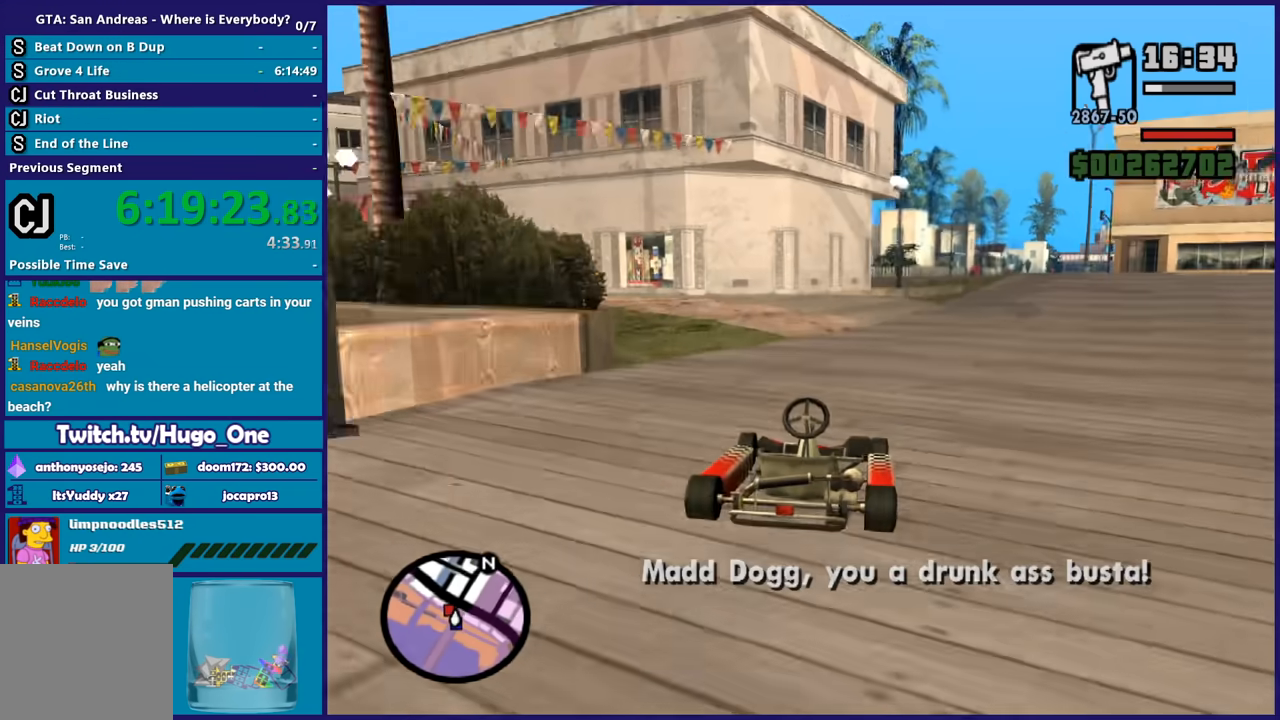
{"buttons": ["R2"], "left_stick": "center", "right_stick": "left", "button_events": []}
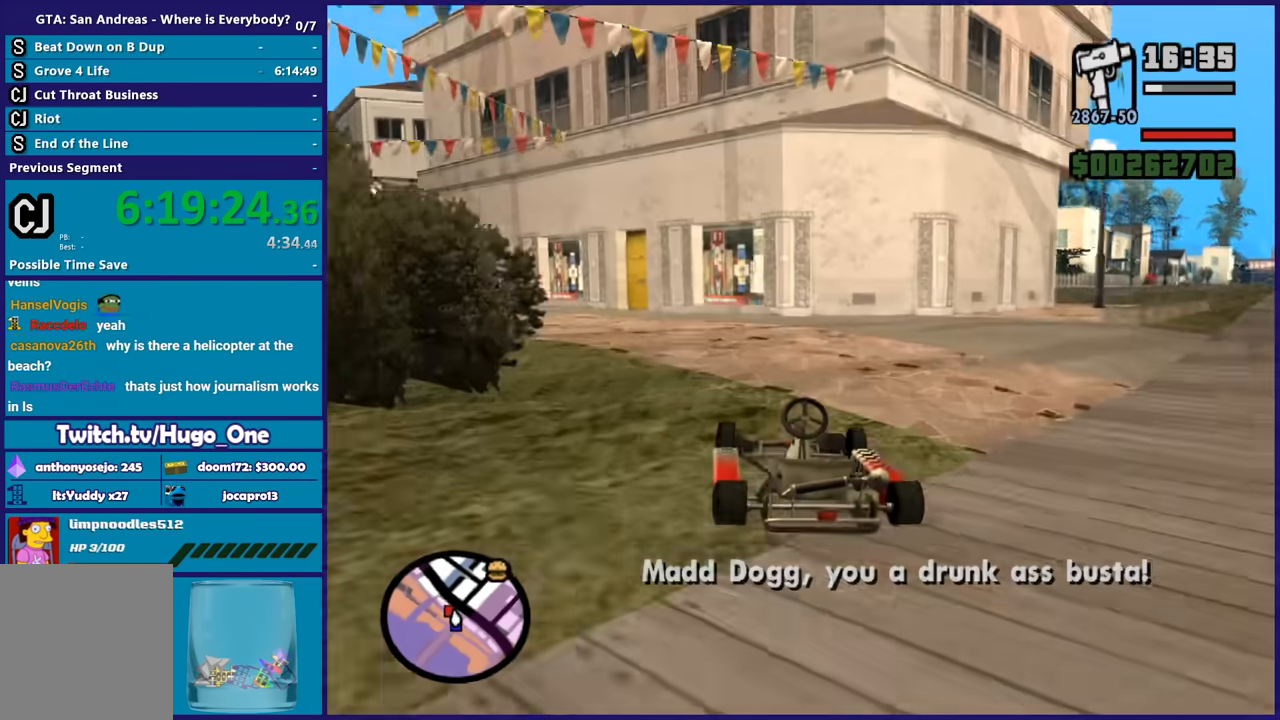
{"buttons": [], "left_stick": "center", "right_stick": "down-left", "button_events": [[367, "R2", "up"]]}
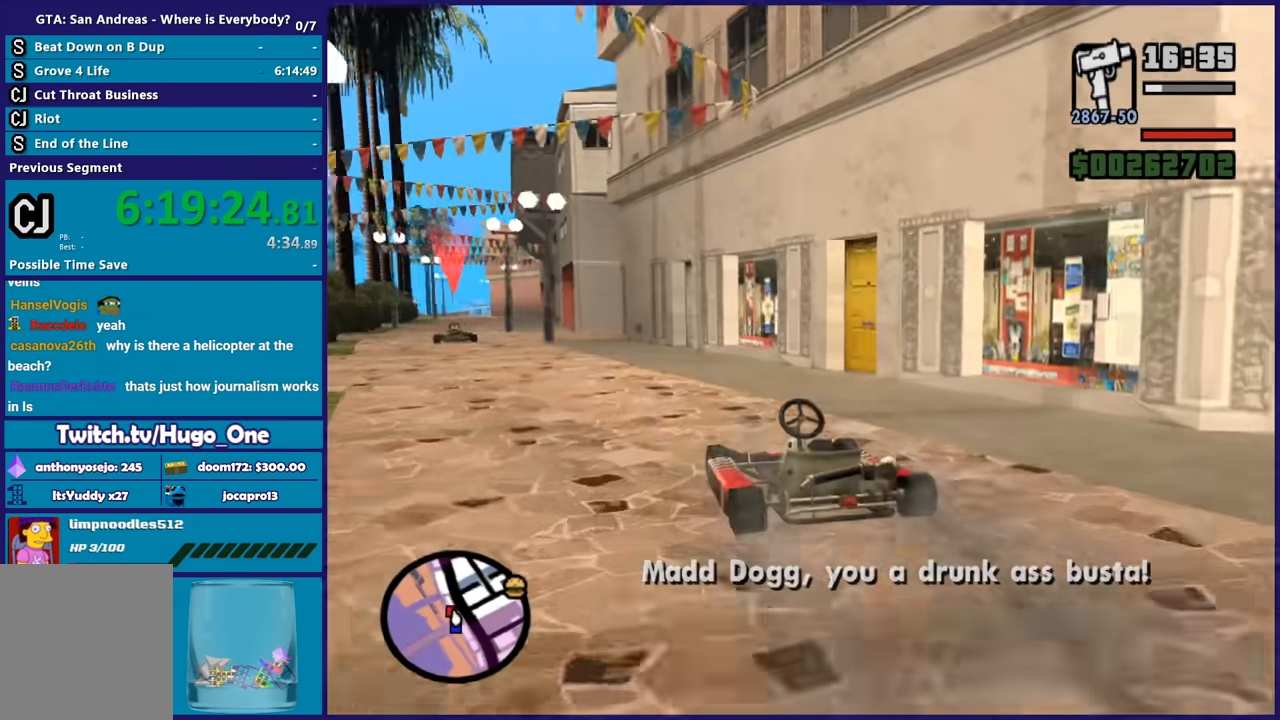
{"buttons": ["R2"], "left_stick": "center", "right_stick": "down-left", "button_events": [[134, "R2", "down"]]}
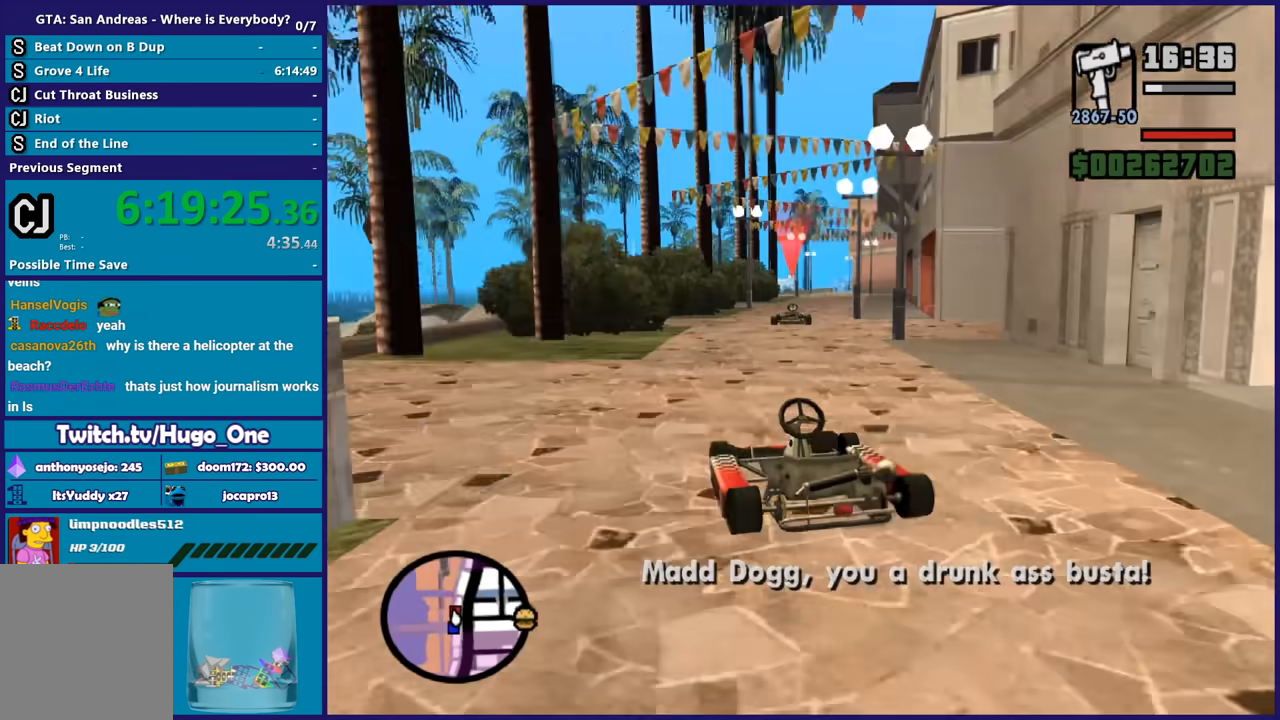
{"buttons": ["R2"], "left_stick": "left", "right_stick": "center", "button_events": [[100, "R2", "up"], [400, "R2", "down"]]}
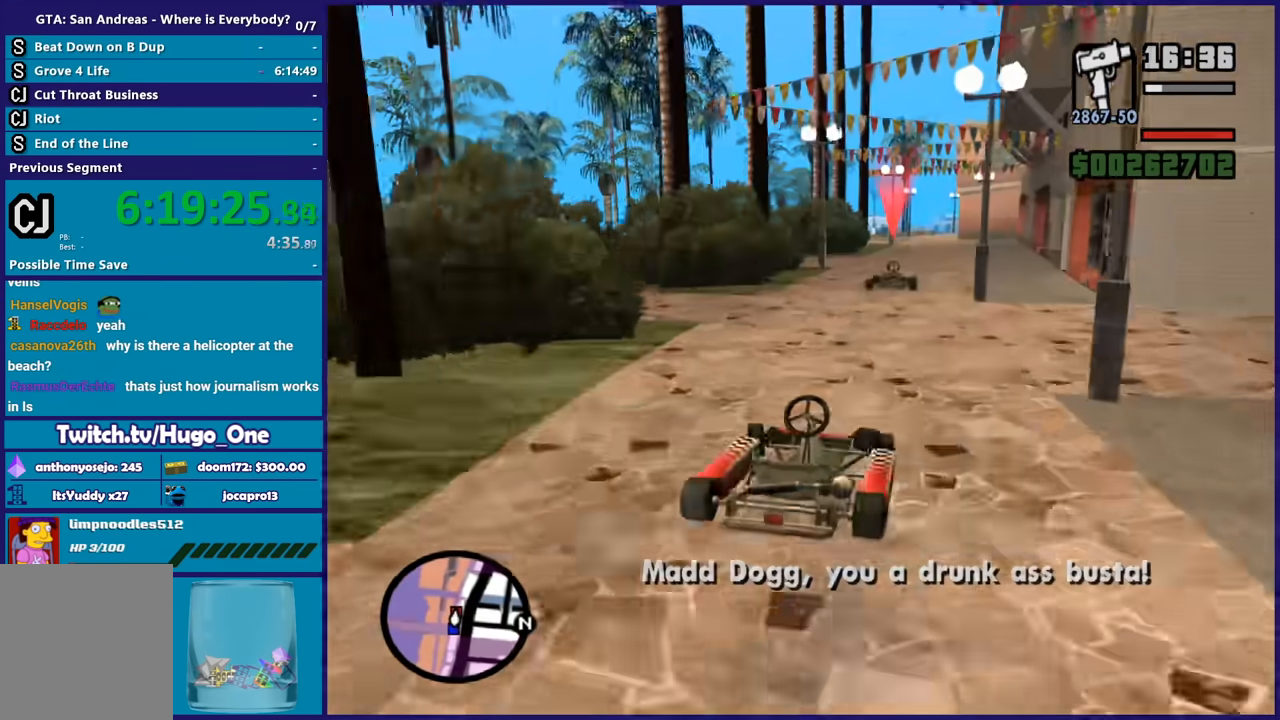
{"buttons": ["R2"], "left_stick": "center", "right_stick": "center", "button_events": []}
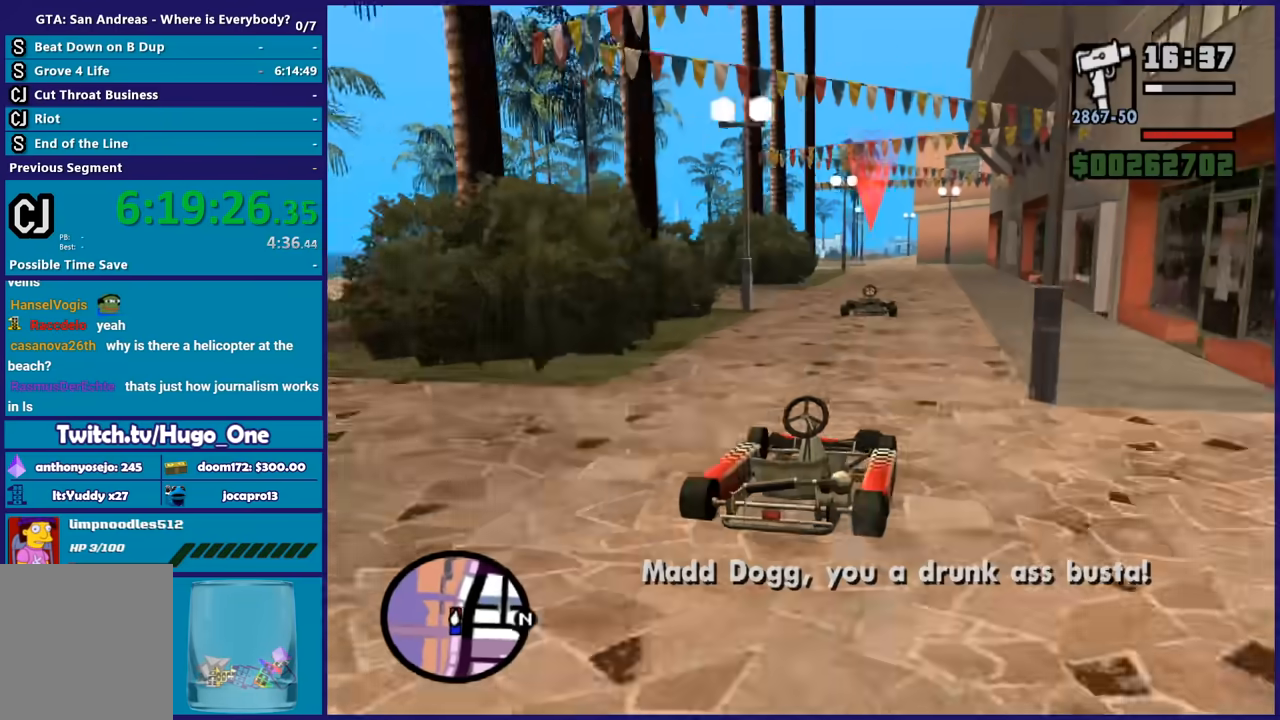
{"buttons": ["R2"], "left_stick": "center", "right_stick": "down-left", "button_events": []}
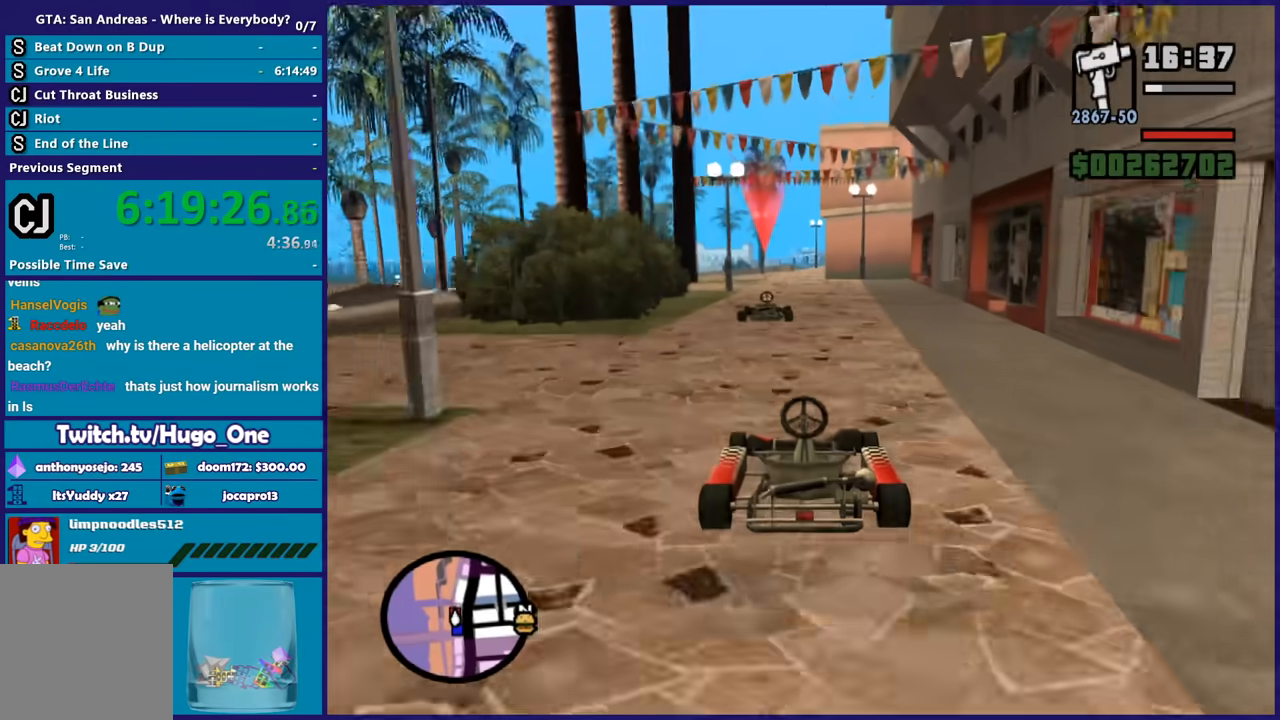
{"buttons": ["R2"], "left_stick": "center", "right_stick": "down-left", "button_events": []}
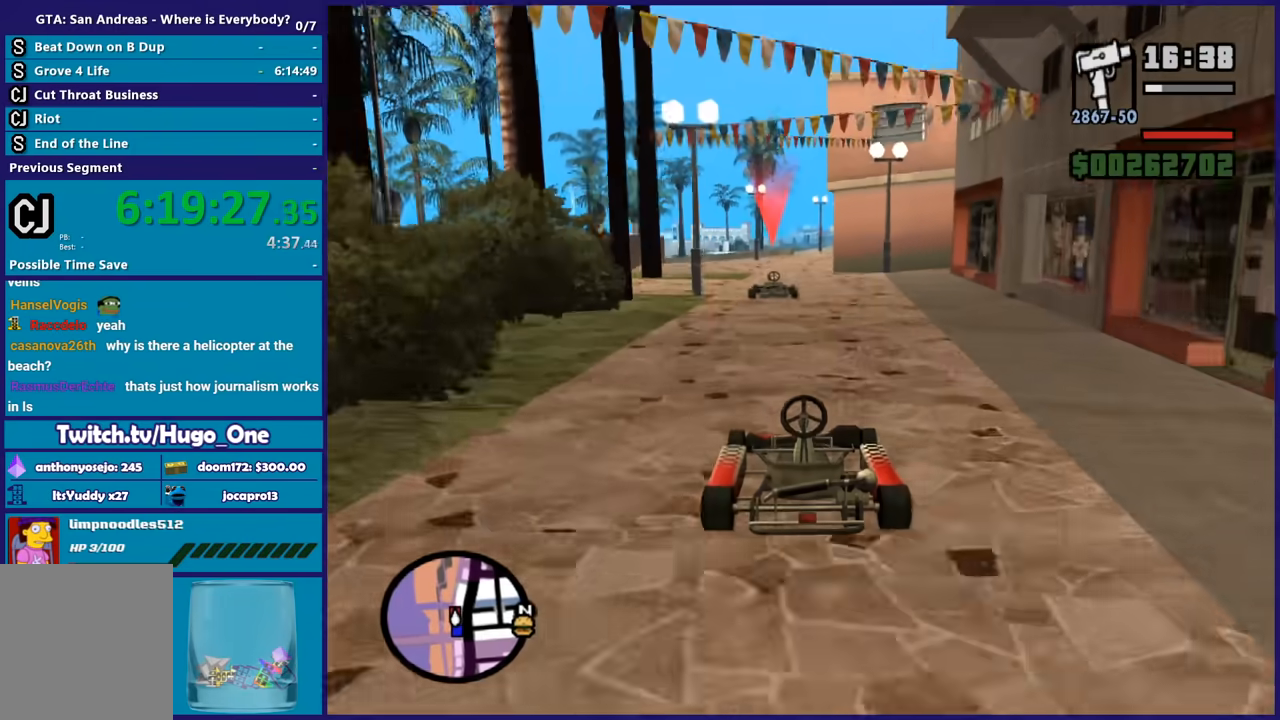
{"buttons": ["R2"], "left_stick": "center", "right_stick": "down-left", "button_events": []}
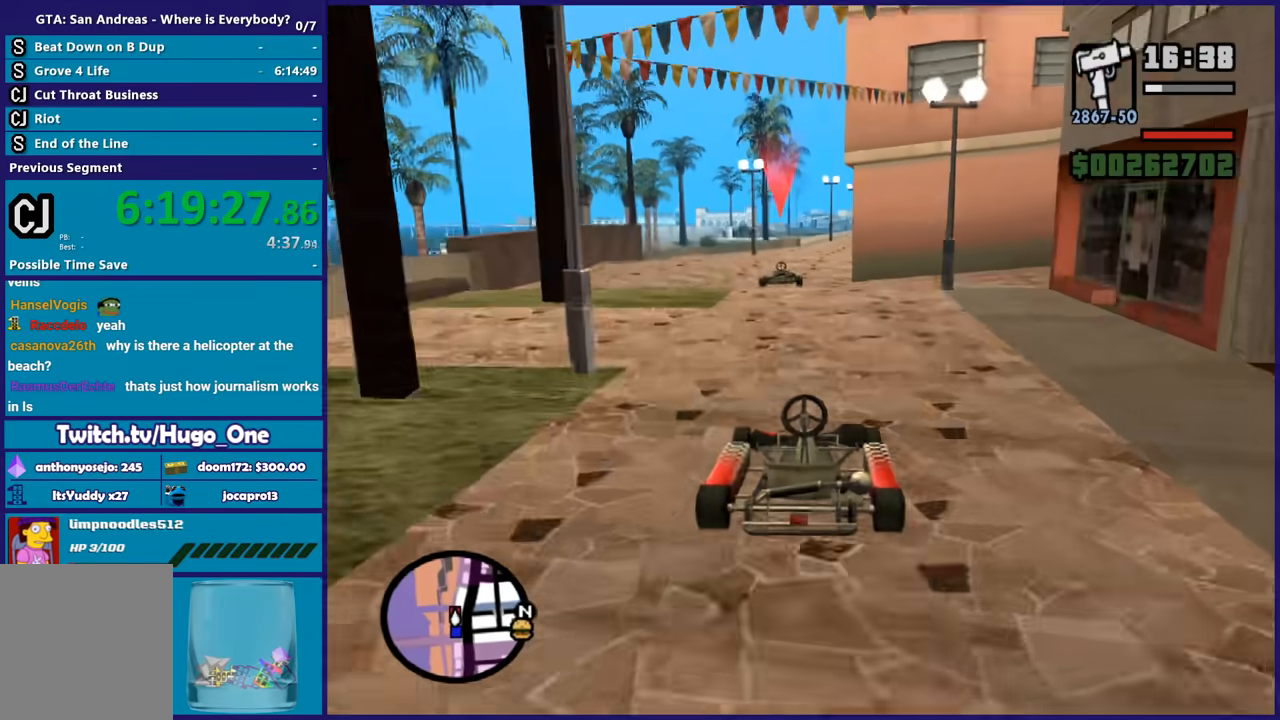
{"buttons": ["R2"], "left_stick": "down-right", "right_stick": "down-left", "button_events": []}
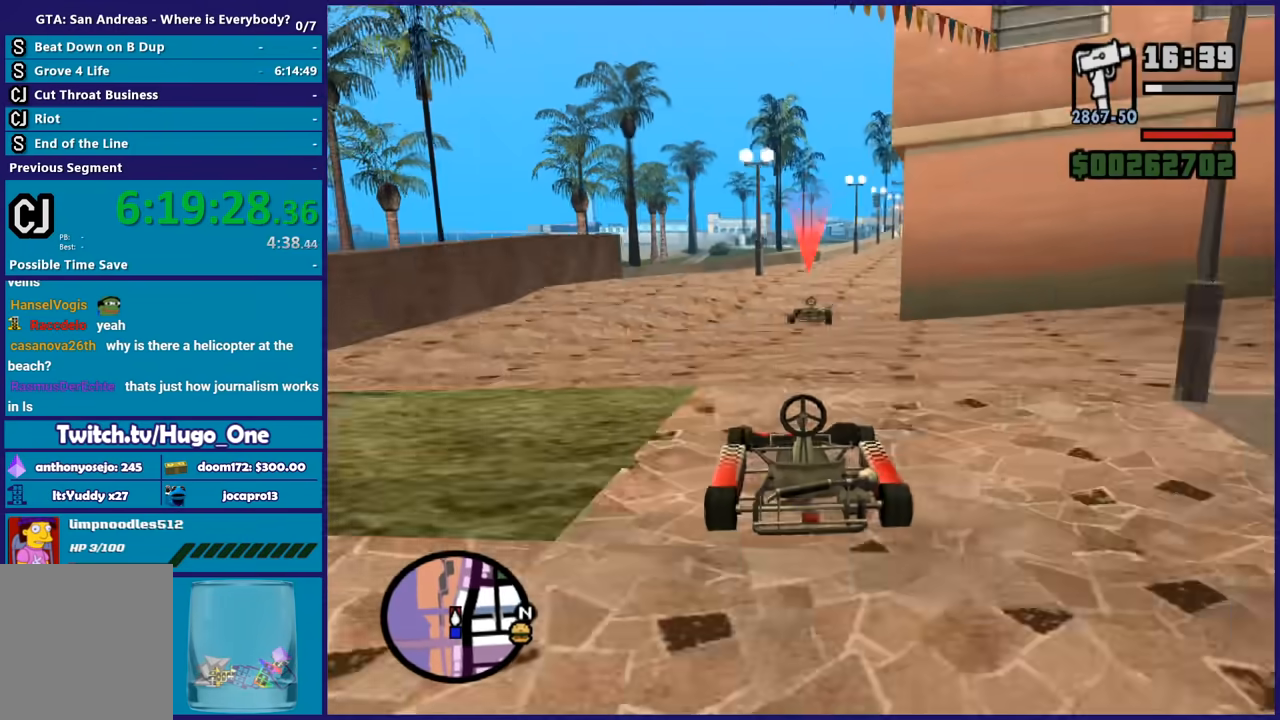
{"buttons": ["R2"], "left_stick": "center", "right_stick": "down-left", "button_events": []}
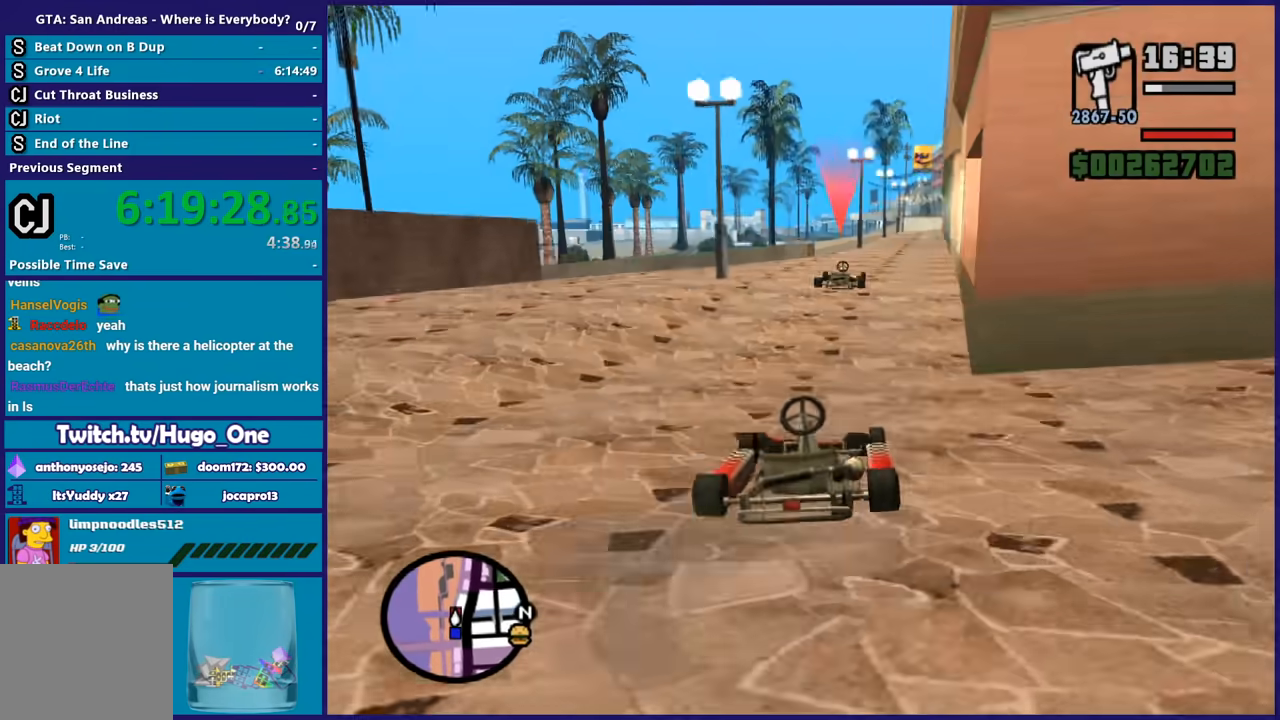
{"buttons": ["R2"], "left_stick": "right", "right_stick": "center", "button_events": []}
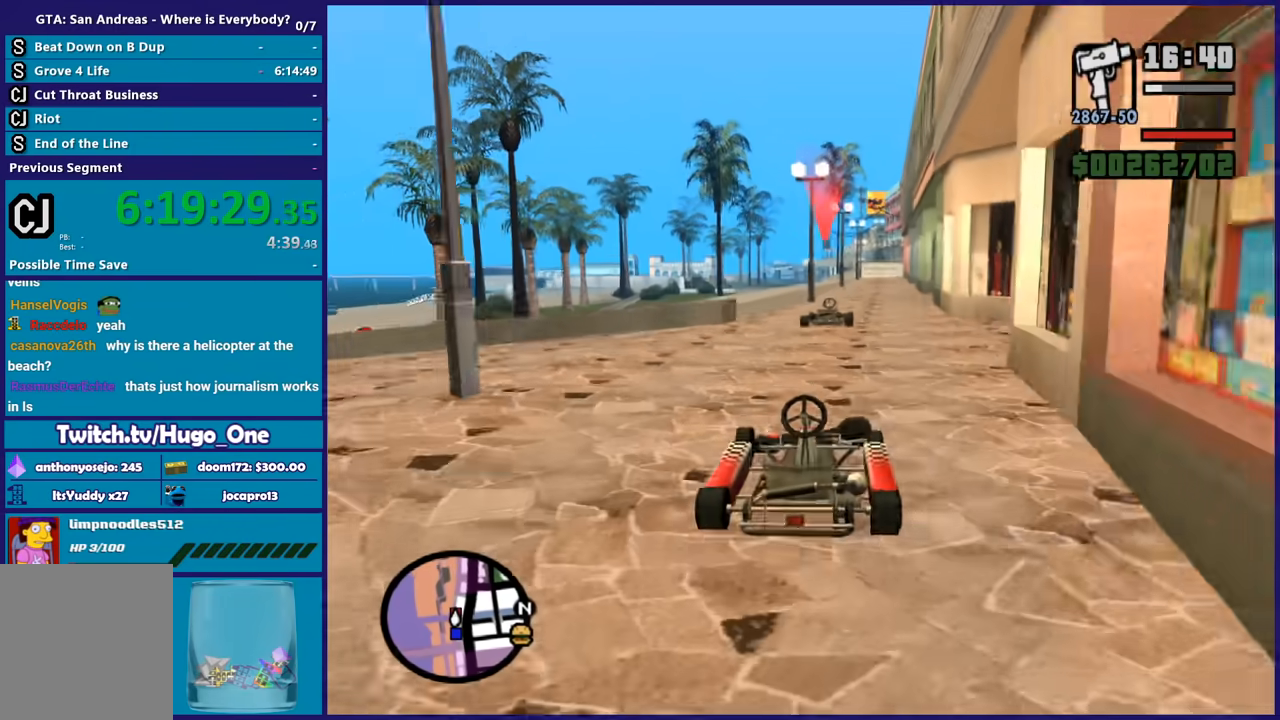
{"buttons": [], "left_stick": "center", "right_stick": "center", "button_events": [[267, "R2", "up"]]}
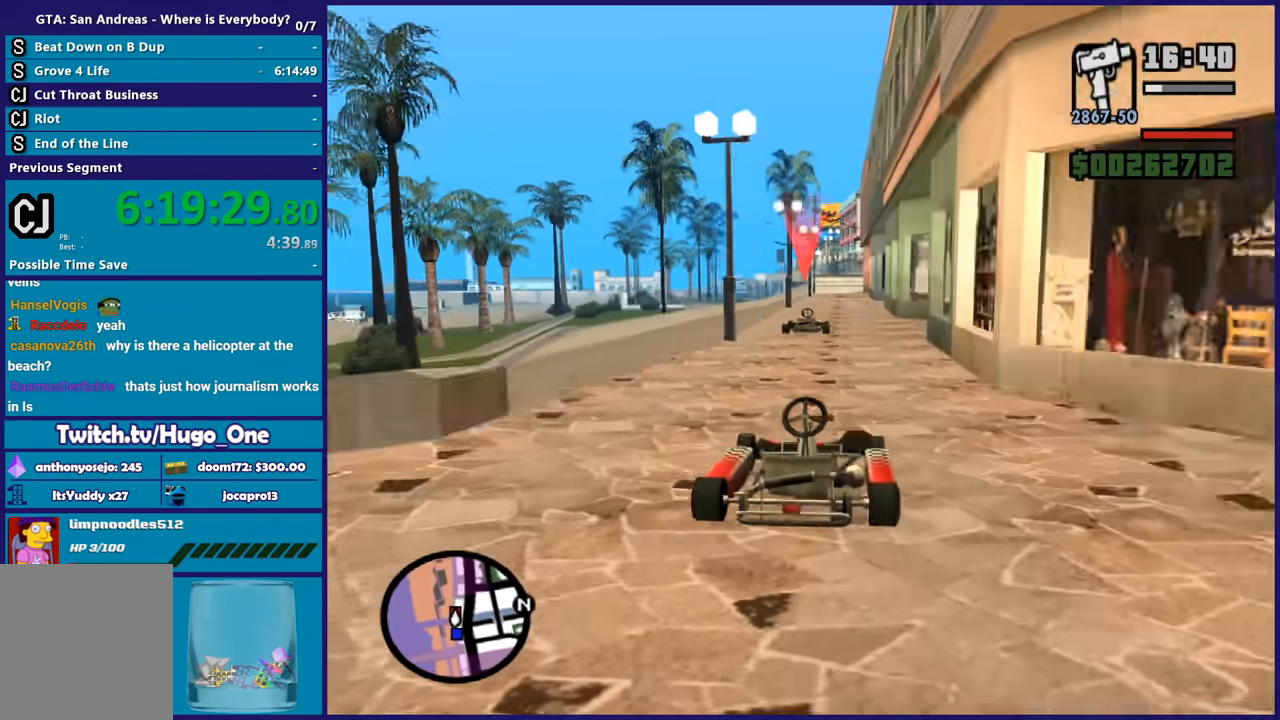
{"buttons": ["R2"], "left_stick": "center", "right_stick": "center", "button_events": [[134, "R2", "down"]]}